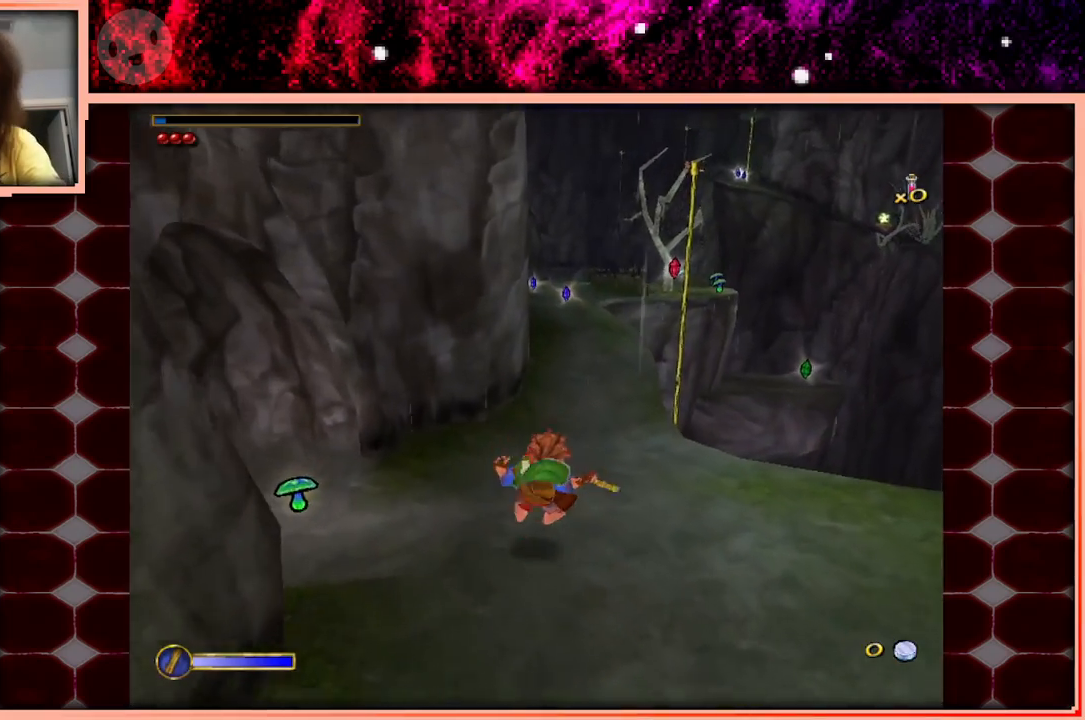
Gameplay with keyboard and mouse; each line is a JSON object with the keys held at the frame after it. "events" lists presses ("down") and releases ("up") of "a", "d", "s", "space" and "w" between this image and that frame as [ms after this image, input, new state], when the widget could be followed in between. No other keys are recorded. Mouse buttons are not recorded. Not read: mouse_move.
{"keys": ["w"], "events": [[283, "space", "down"], [383, "space", "up"]]}
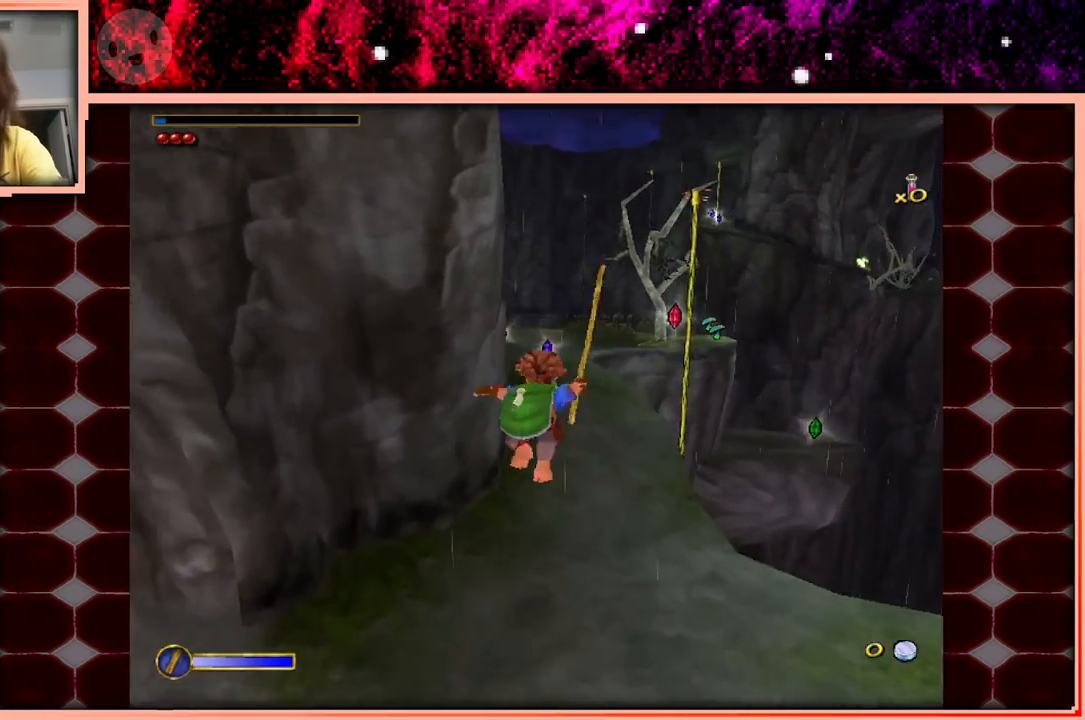
{"keys": ["w"], "events": [[116, "d", "down"], [250, "d", "up"]]}
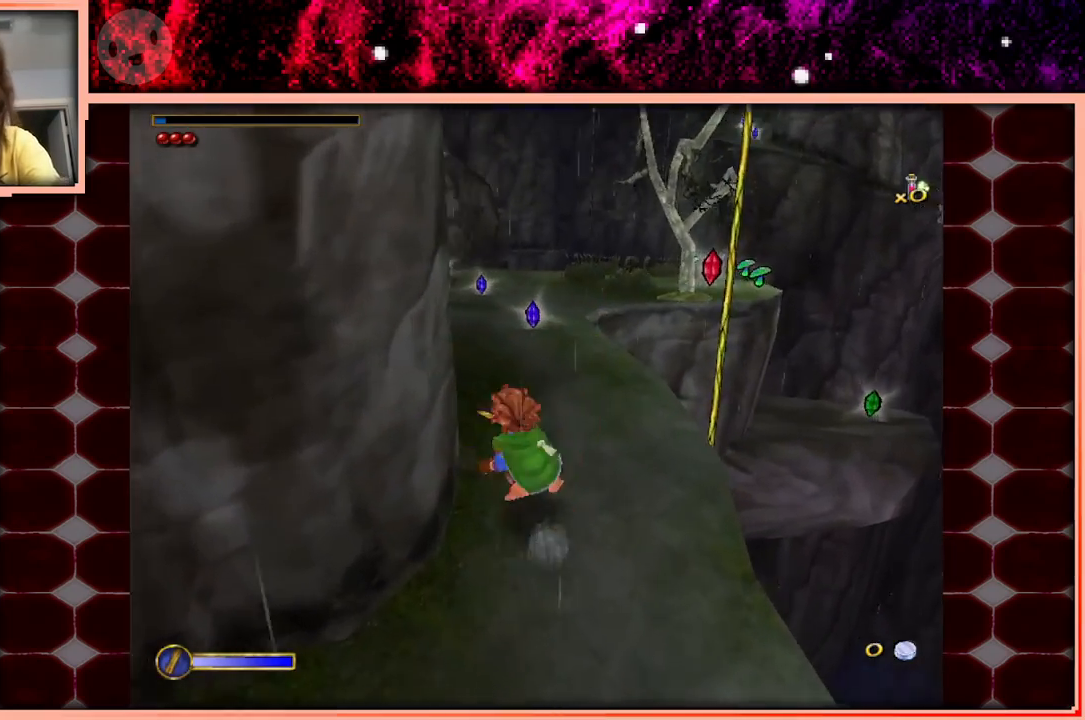
{"keys": ["d", "w"], "events": [[33, "space", "down"], [116, "space", "up"], [366, "d", "down"]]}
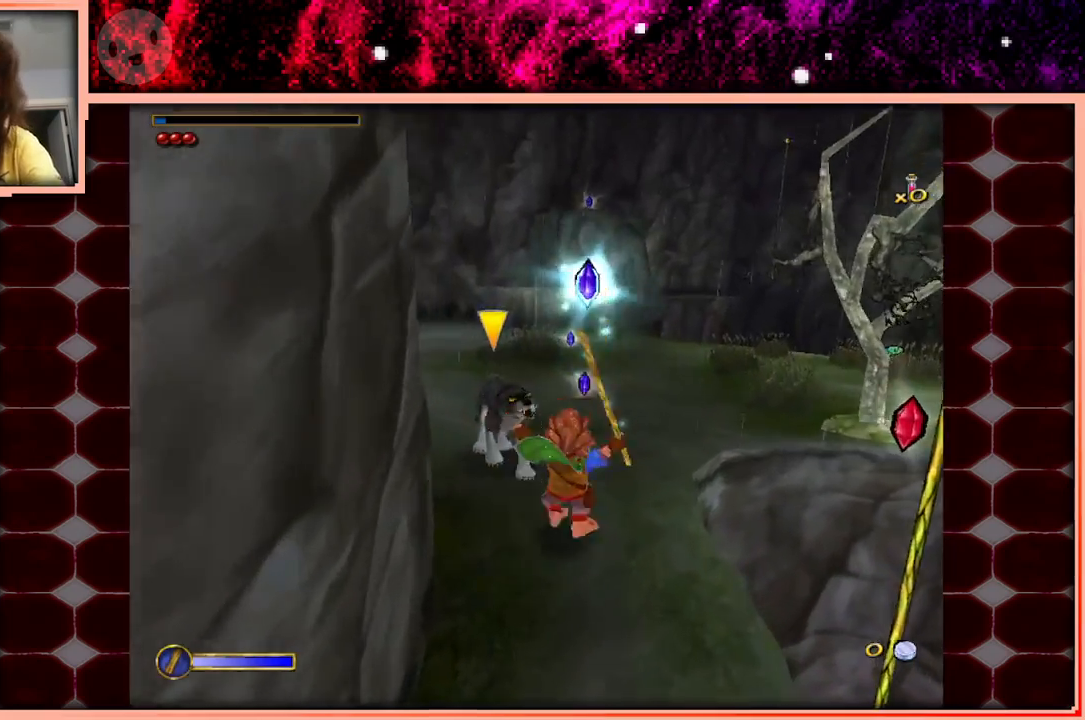
{"keys": ["d", "w"], "events": [[50, "d", "up"], [183, "space", "down"], [283, "space", "up"], [366, "d", "down"]]}
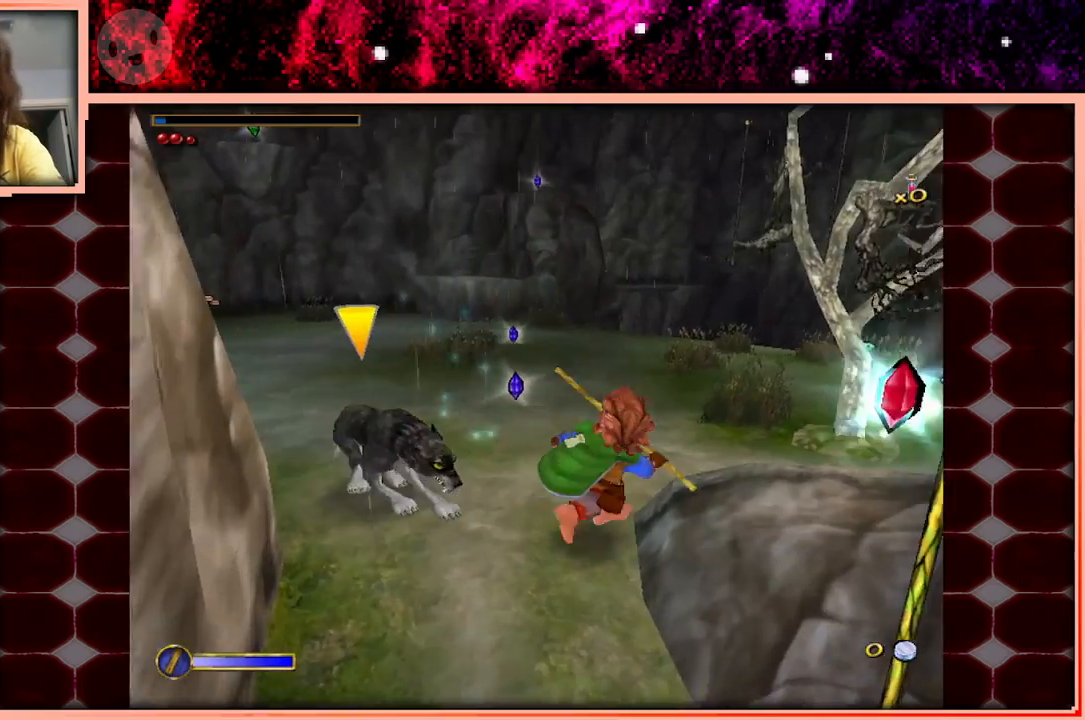
{"keys": ["a", "w"], "events": [[16, "d", "up"], [250, "space", "down"], [350, "space", "up"], [483, "a", "down"]]}
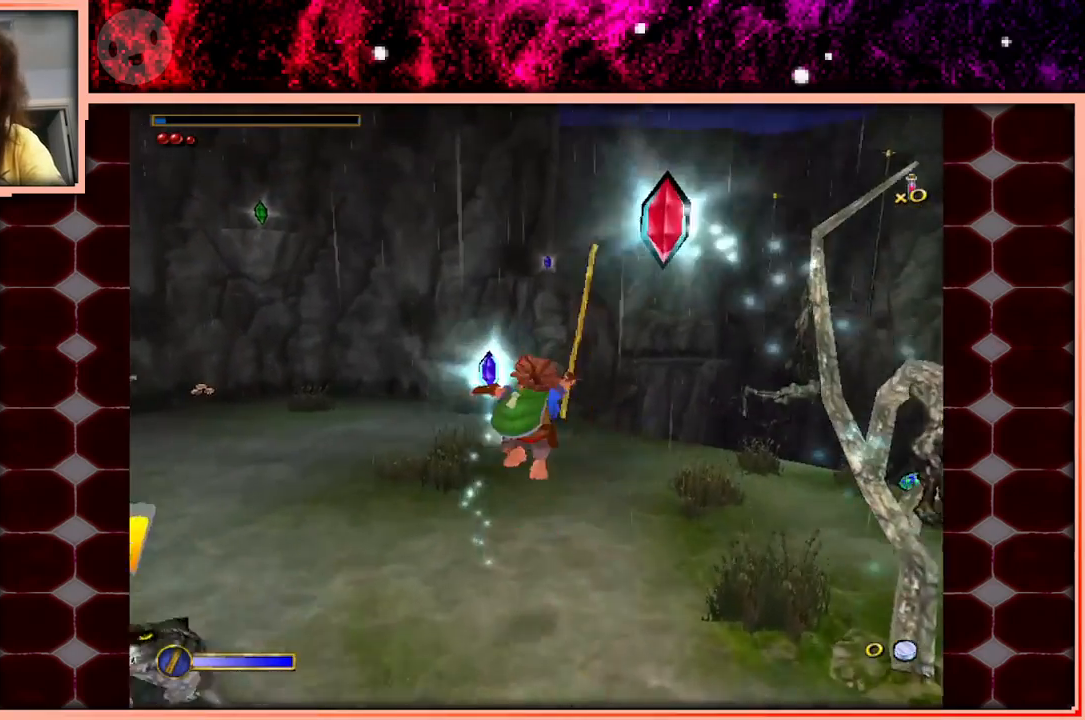
{"keys": ["w"], "events": [[133, "a", "up"]]}
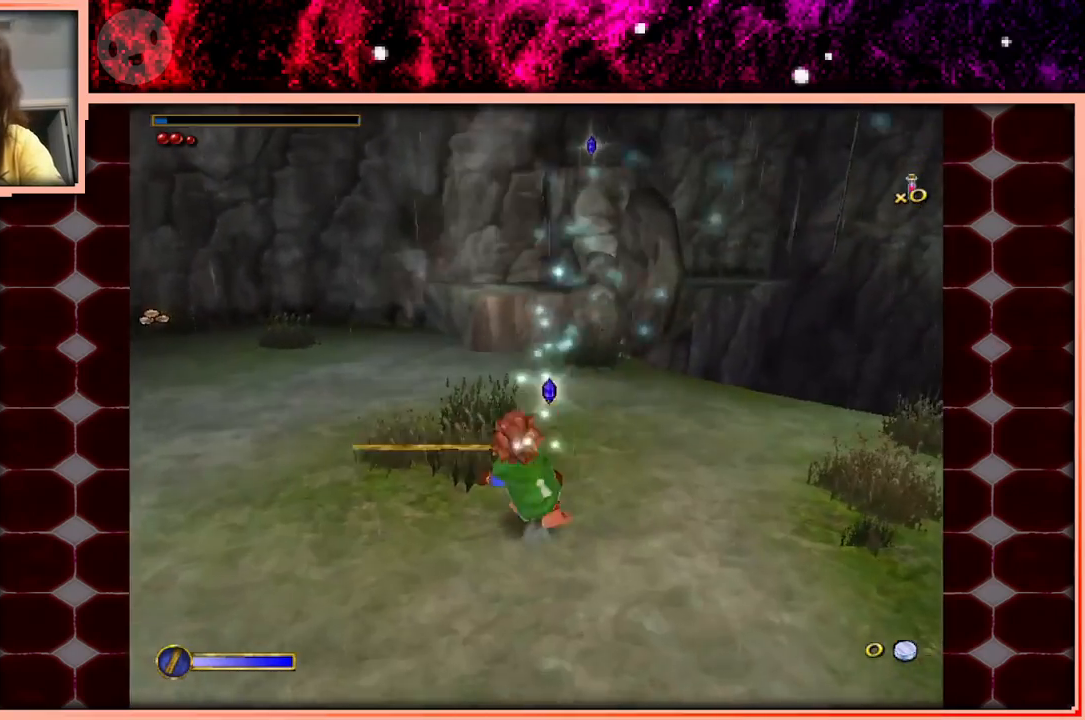
{"keys": ["w"], "events": [[50, "space", "down"], [133, "a", "down"], [183, "space", "up"], [416, "a", "up"]]}
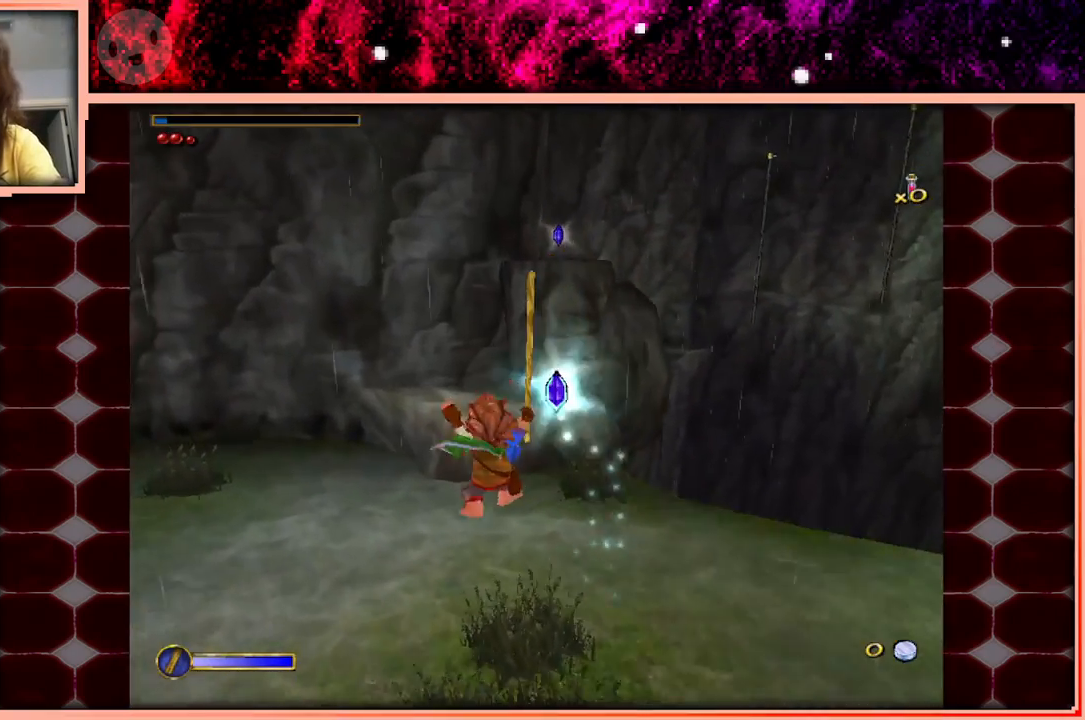
{"keys": ["a", "w"], "events": [[400, "space", "down"], [483, "a", "down"], [483, "space", "up"]]}
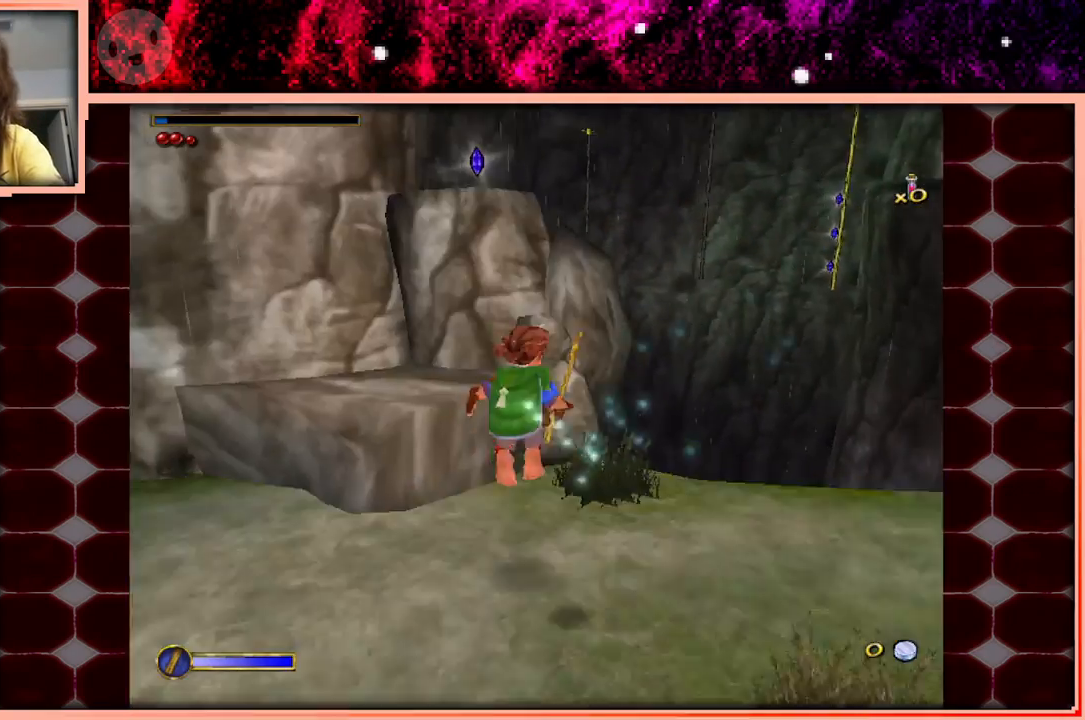
{"keys": ["space", "w"], "events": [[166, "a", "up"], [400, "space", "down"]]}
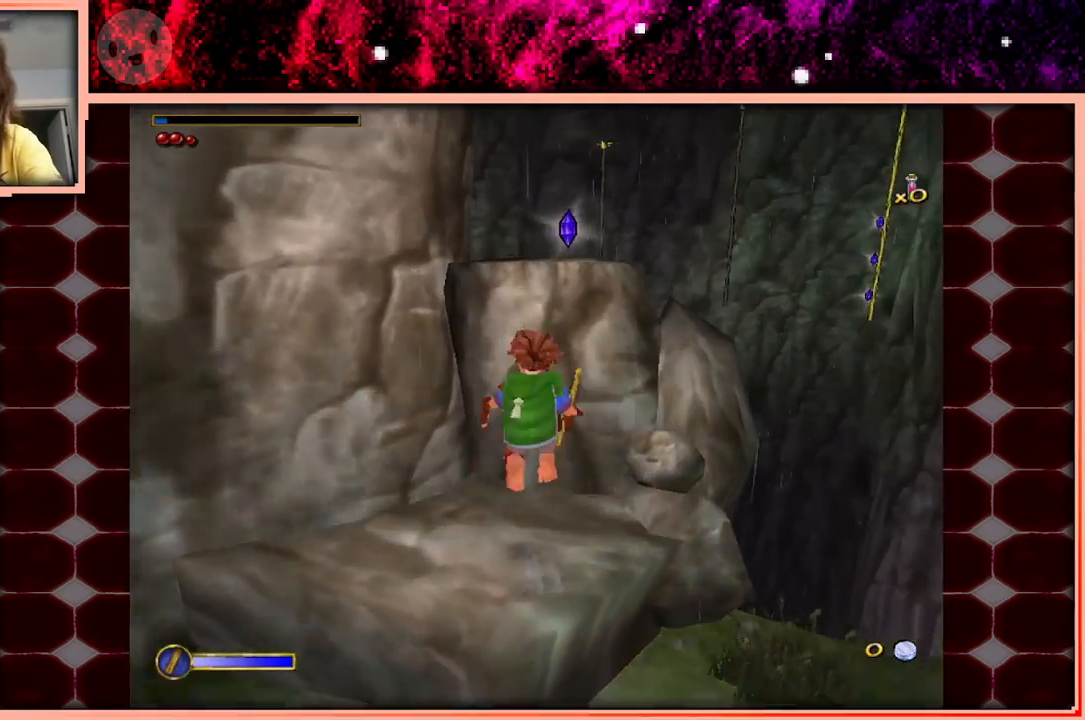
{"keys": ["w"], "events": [[50, "space", "up"]]}
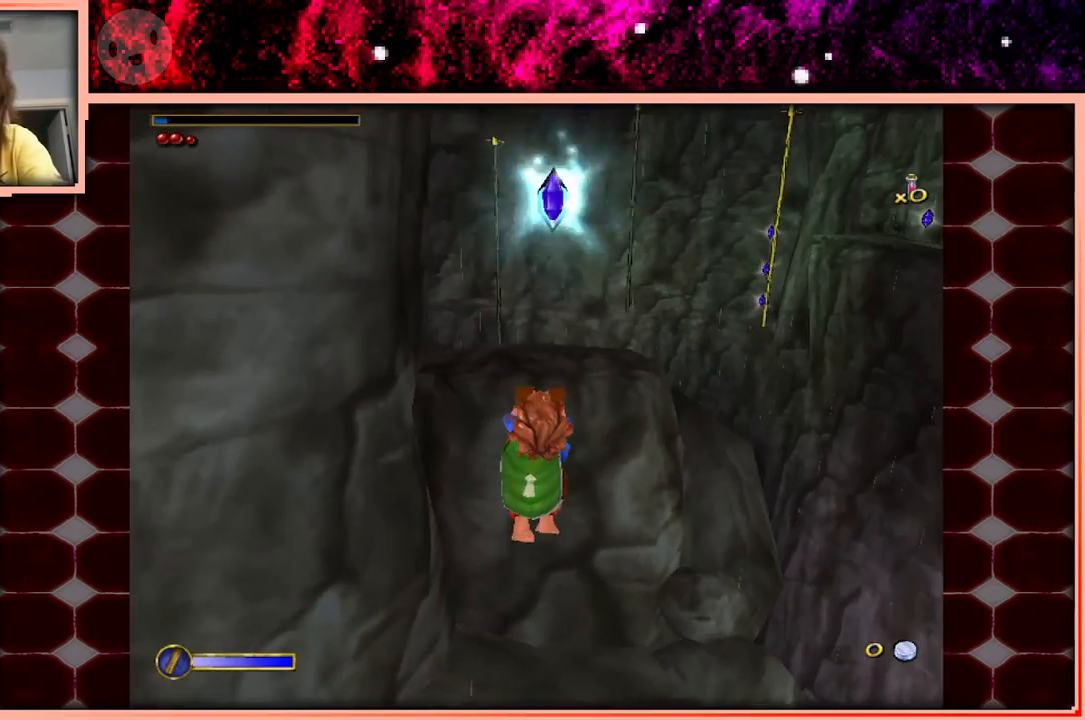
{"keys": ["w"], "events": []}
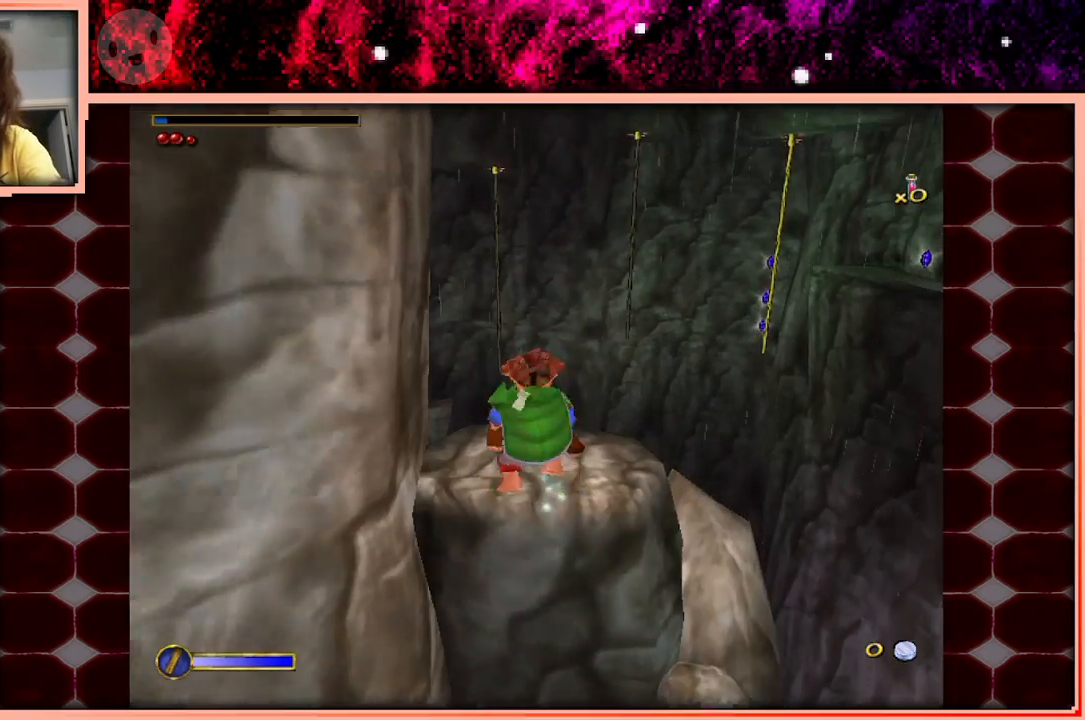
{"keys": ["w"], "events": []}
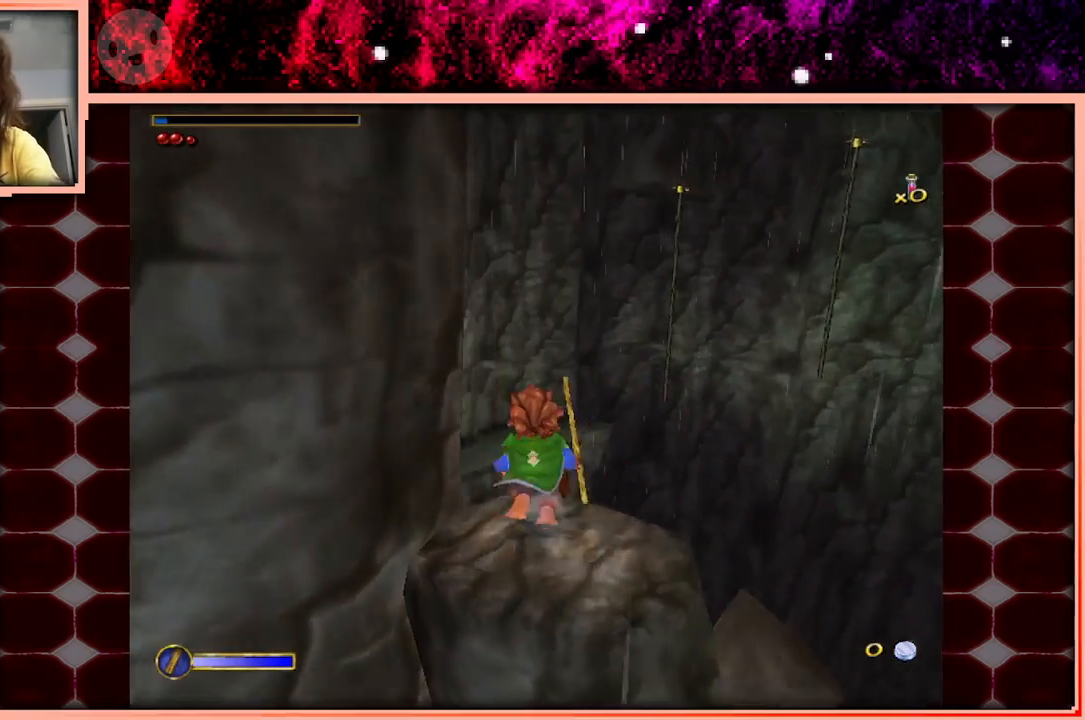
{"keys": ["w"], "events": [[133, "space", "down"], [333, "space", "up"]]}
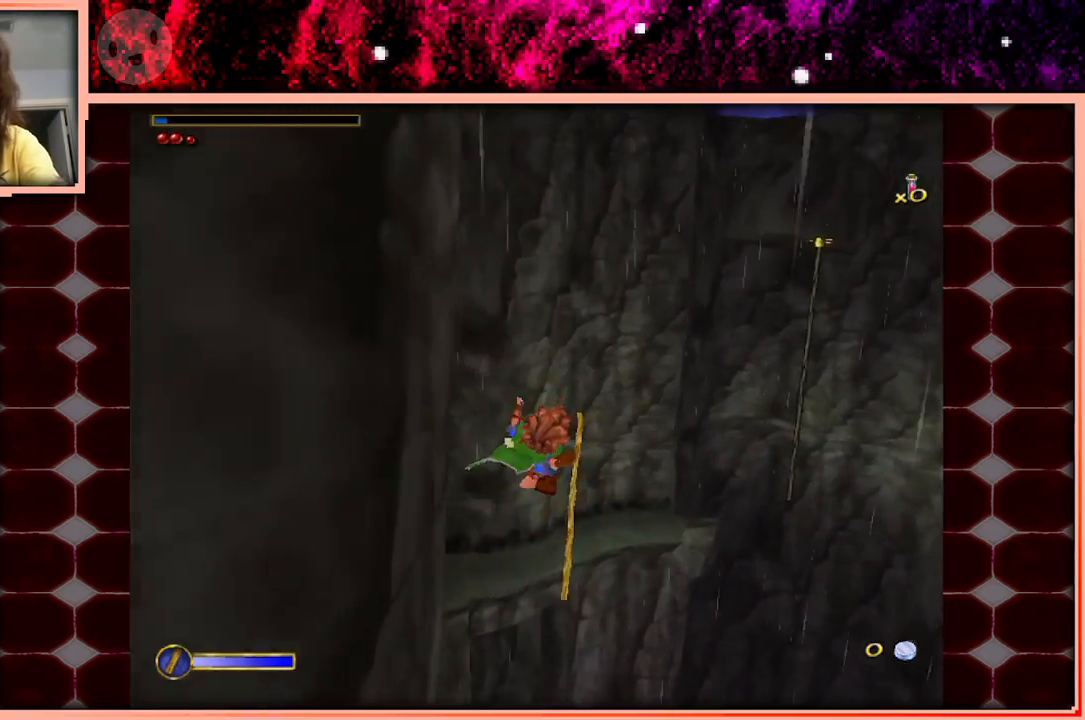
{"keys": ["w"], "events": []}
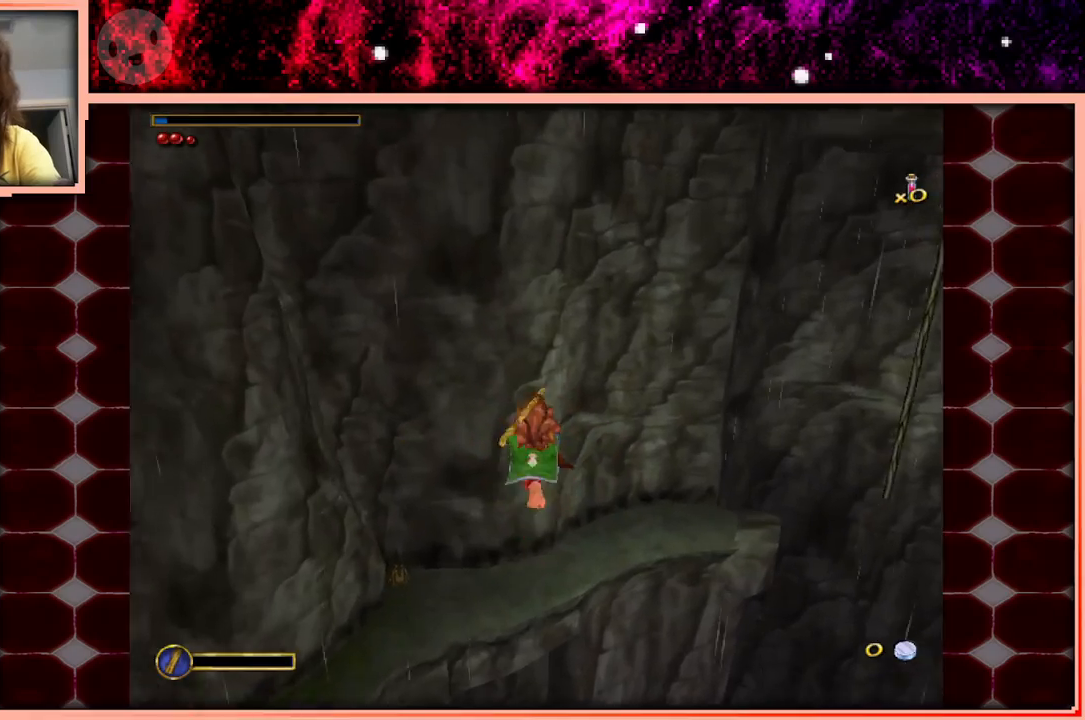
{"keys": ["d", "w"], "events": [[216, "space", "down"], [266, "space", "up"], [366, "d", "down"], [400, "space", "down"], [500, "space", "up"]]}
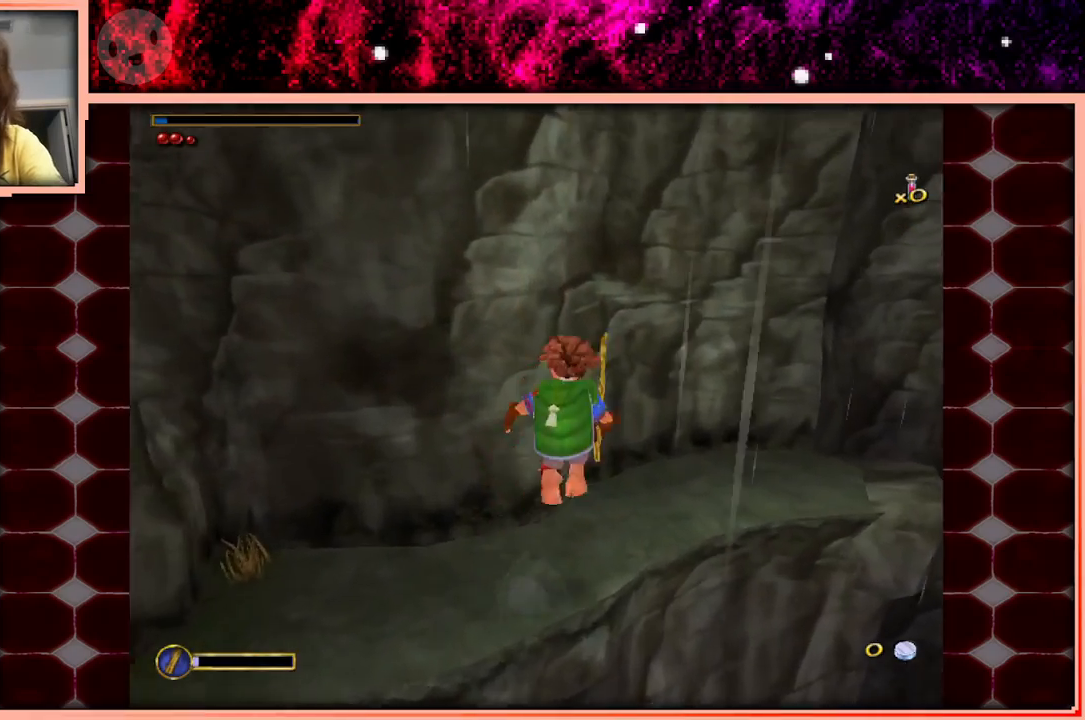
{"keys": [], "events": [[50, "d", "up"], [133, "a", "down"], [233, "a", "up"], [333, "w", "up"]]}
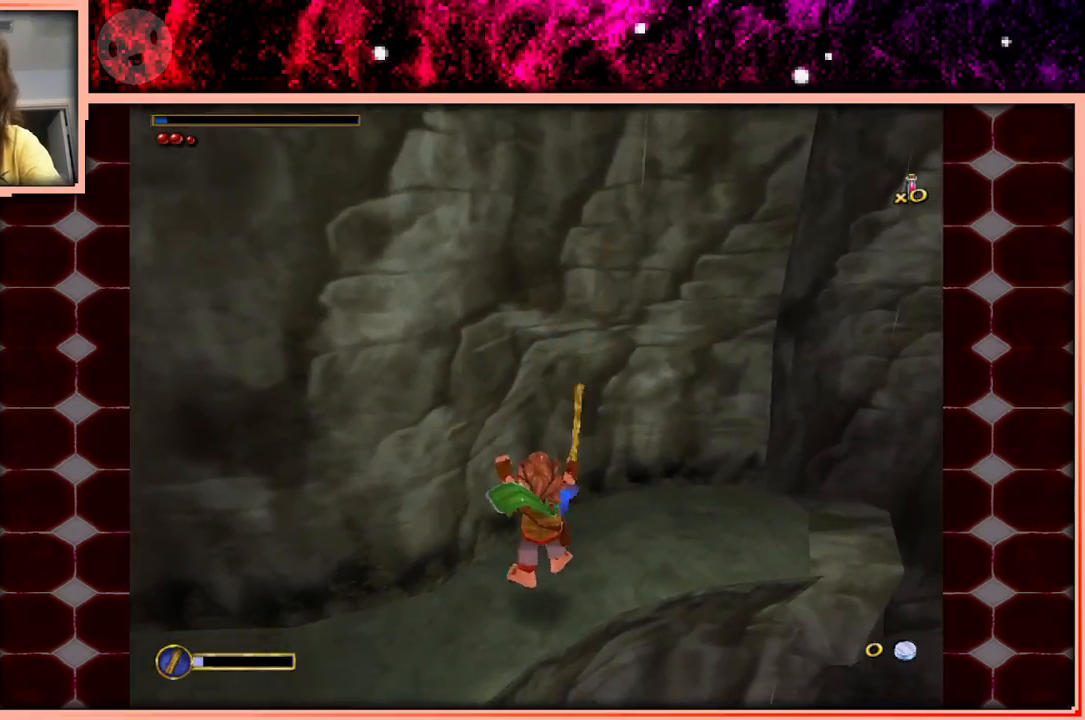
{"keys": ["w"], "events": [[200, "w", "down"]]}
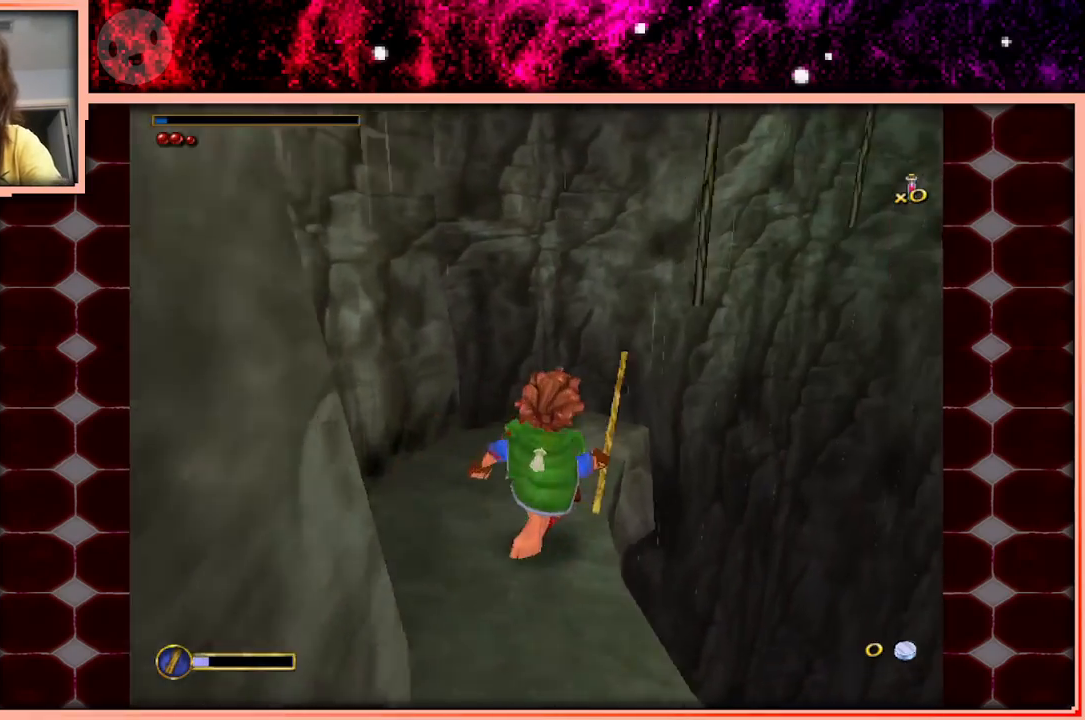
{"keys": ["w"], "events": [[266, "space", "down"], [450, "space", "up"]]}
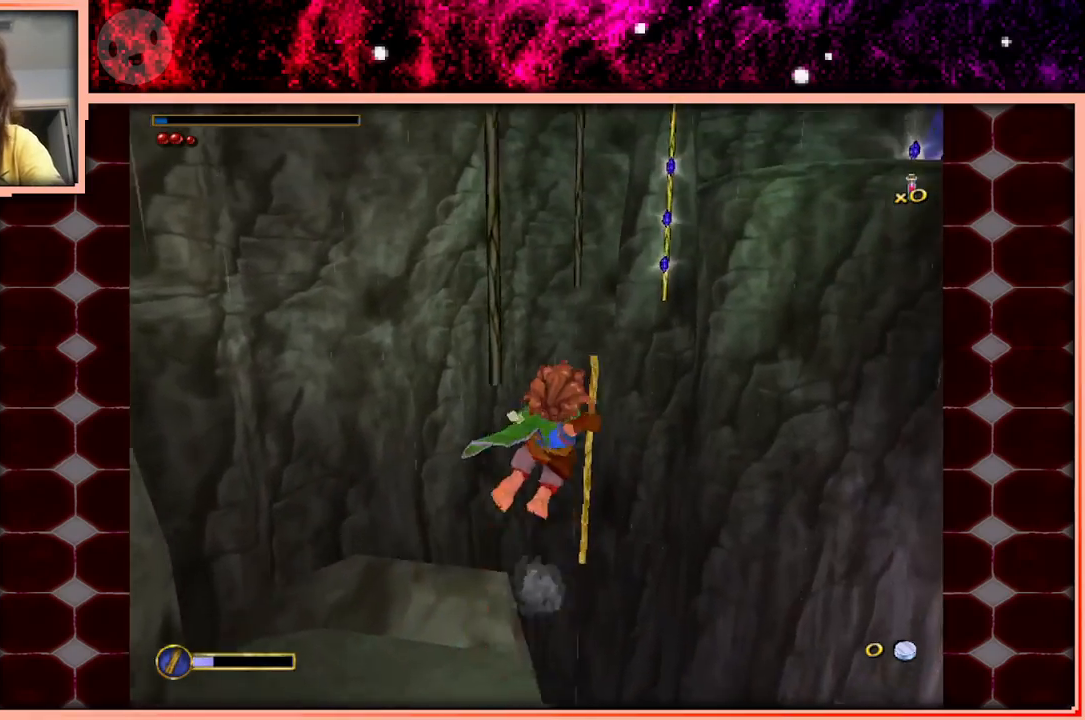
{"keys": ["w"], "events": []}
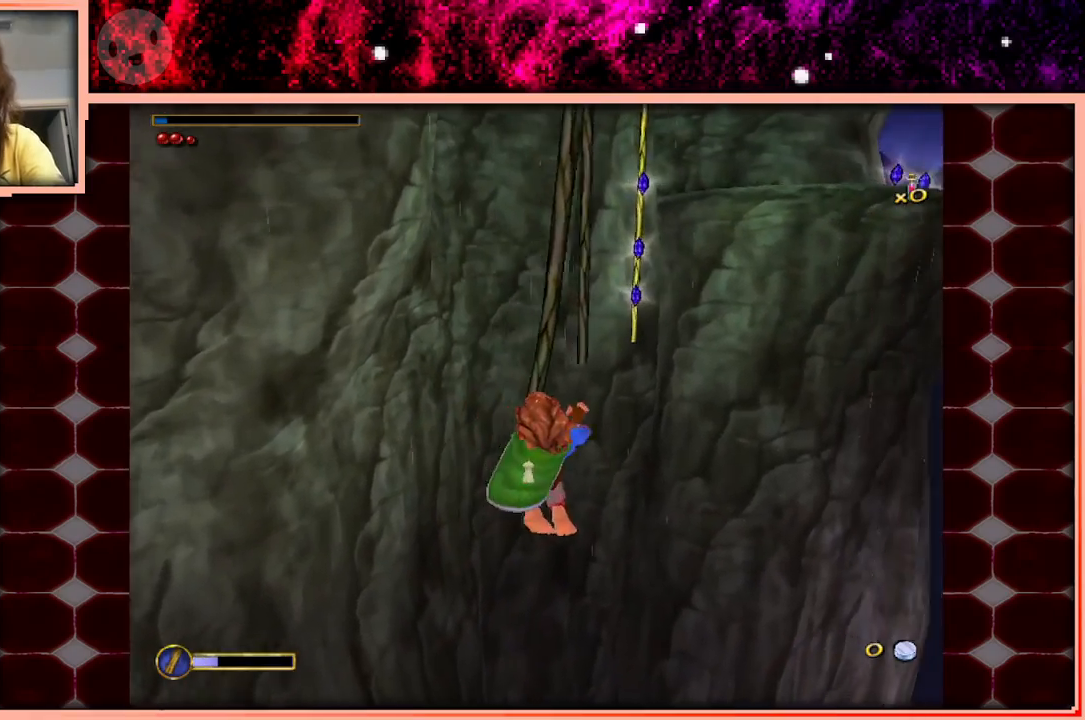
{"keys": ["w"], "events": [[116, "space", "down"], [300, "space", "up"]]}
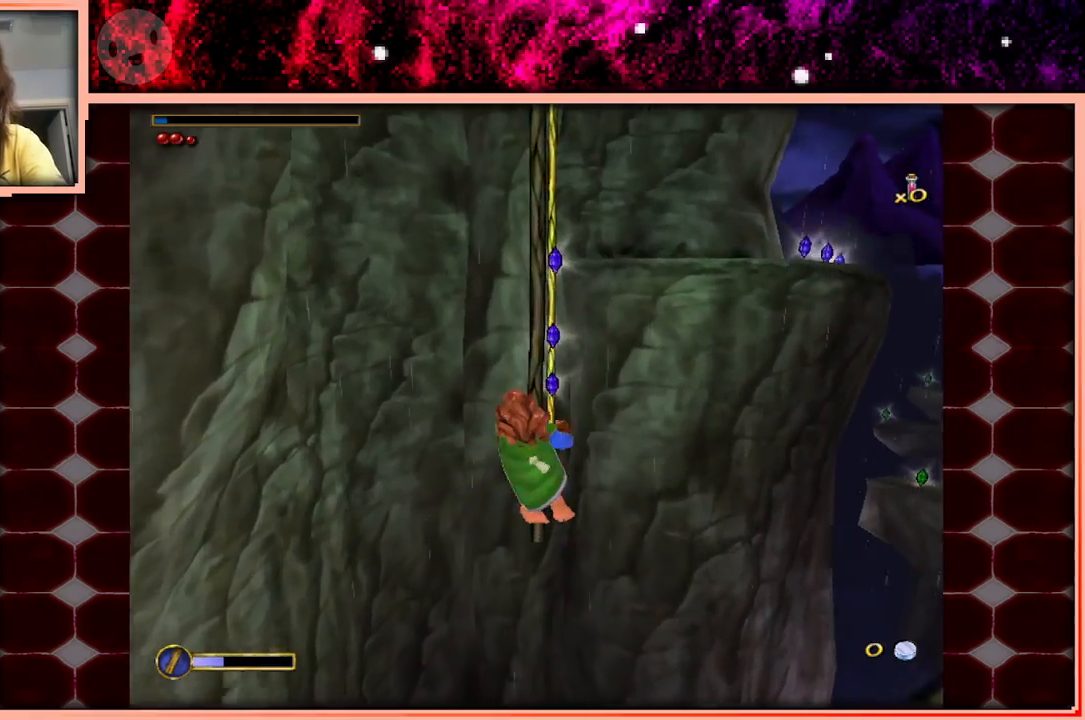
{"keys": ["w"], "events": [[366, "space", "down"], [500, "space", "up"]]}
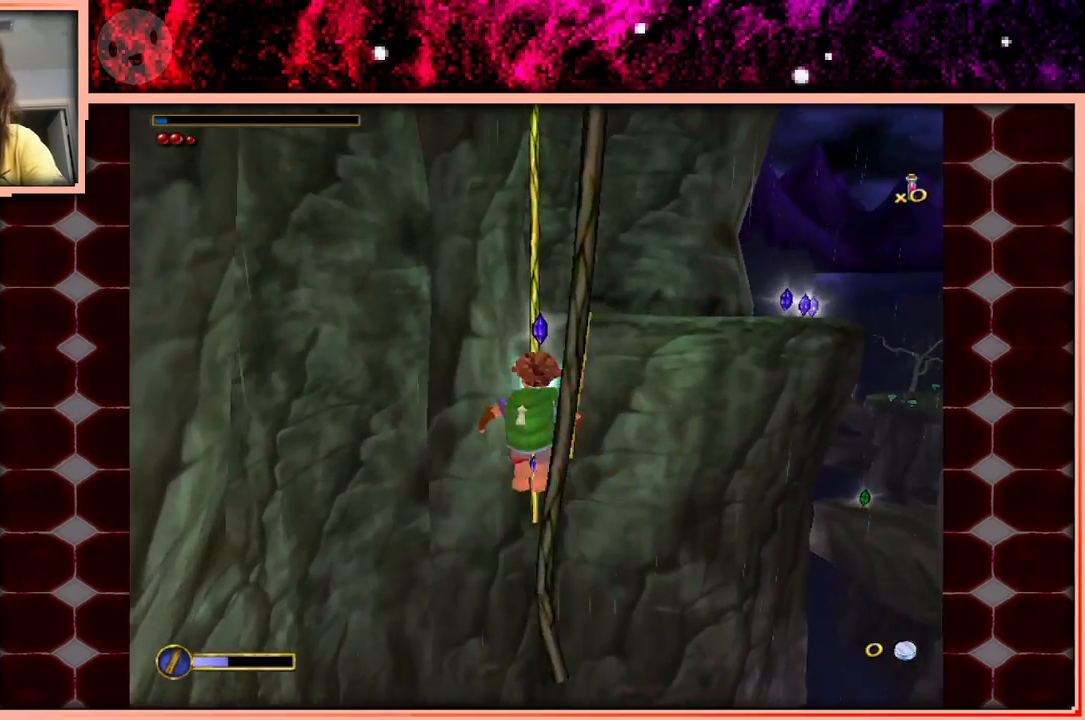
{"keys": ["w"], "events": []}
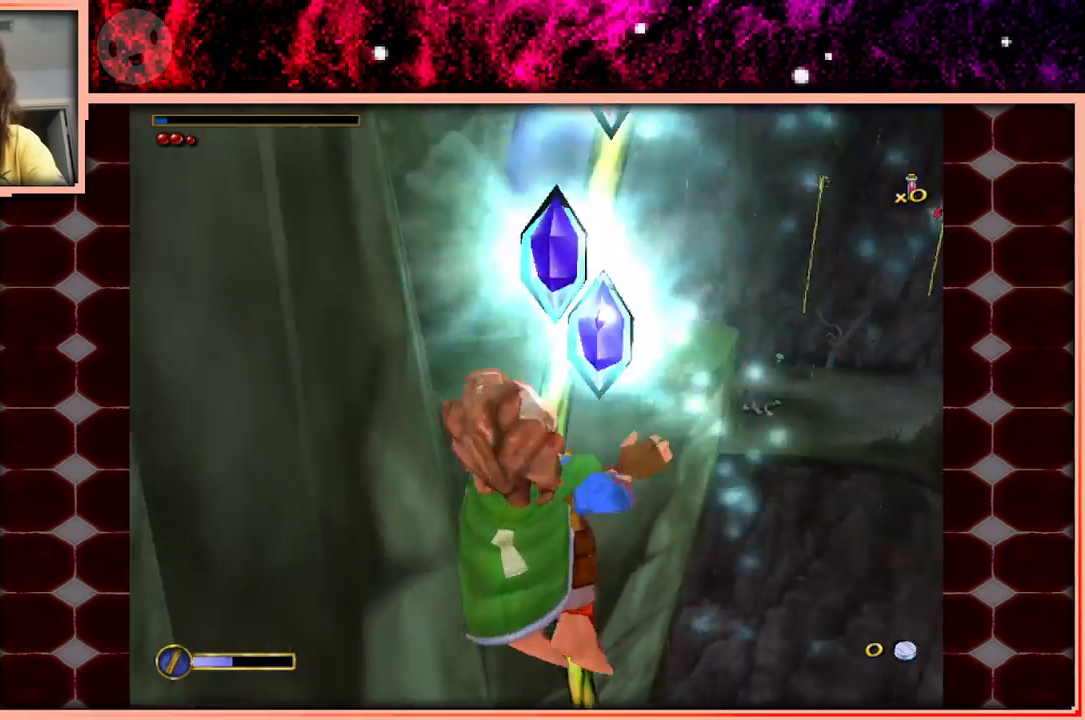
{"keys": ["w"], "events": [[150, "space", "down"], [350, "space", "up"]]}
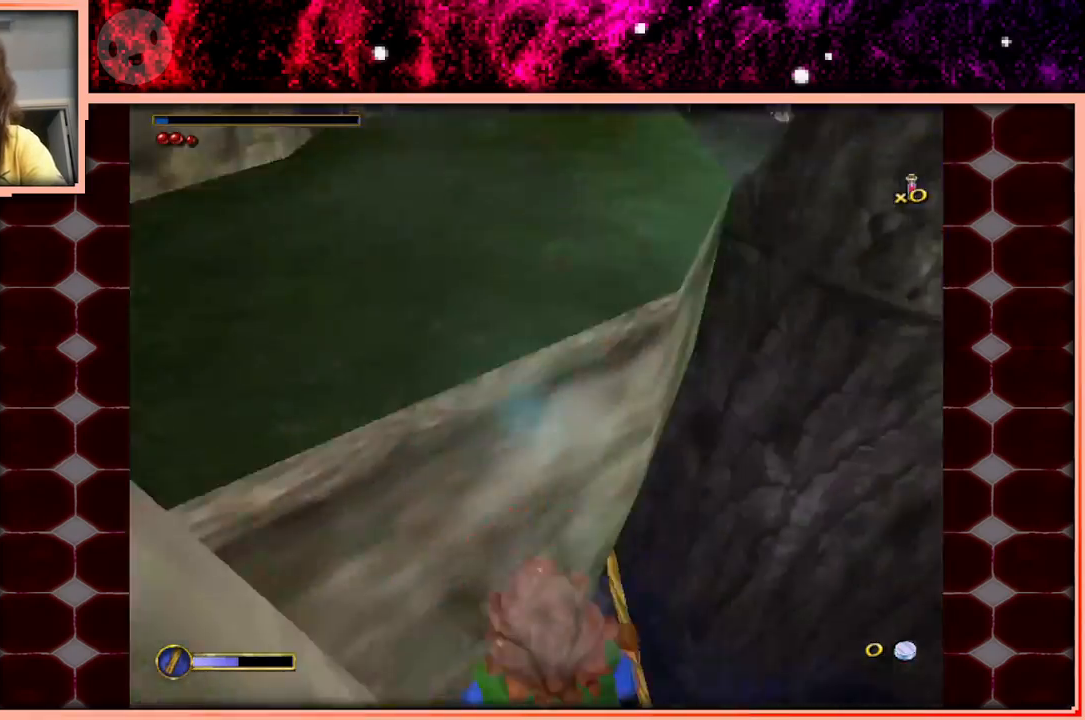
{"keys": ["w"], "events": []}
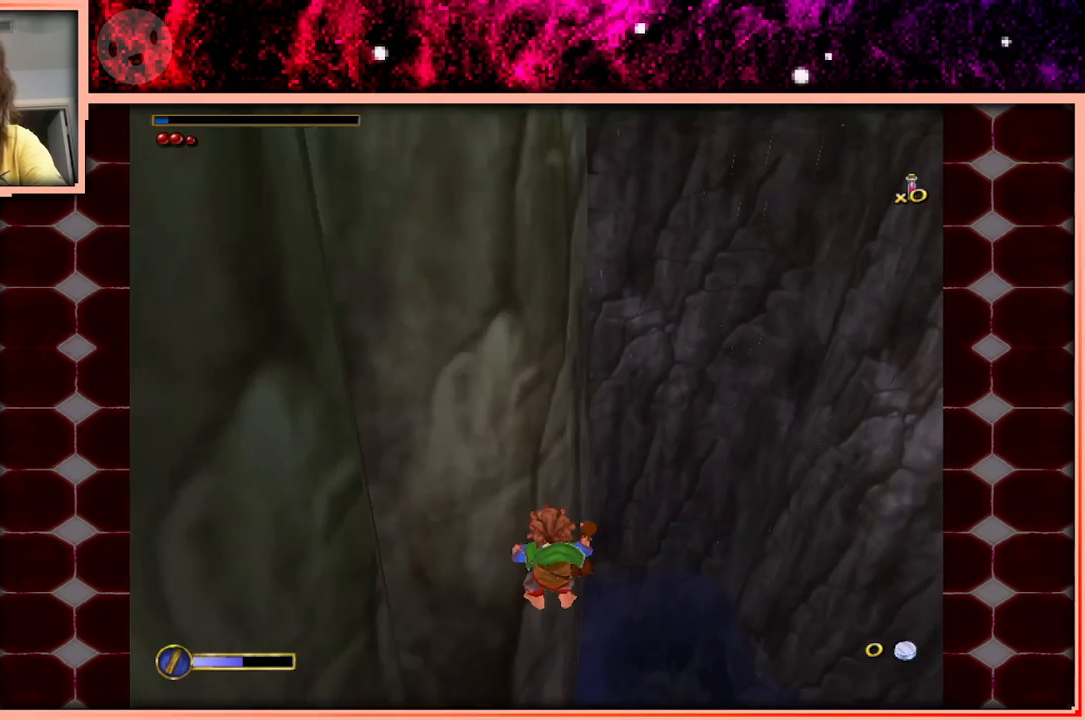
{"keys": [], "events": [[100, "w", "up"]]}